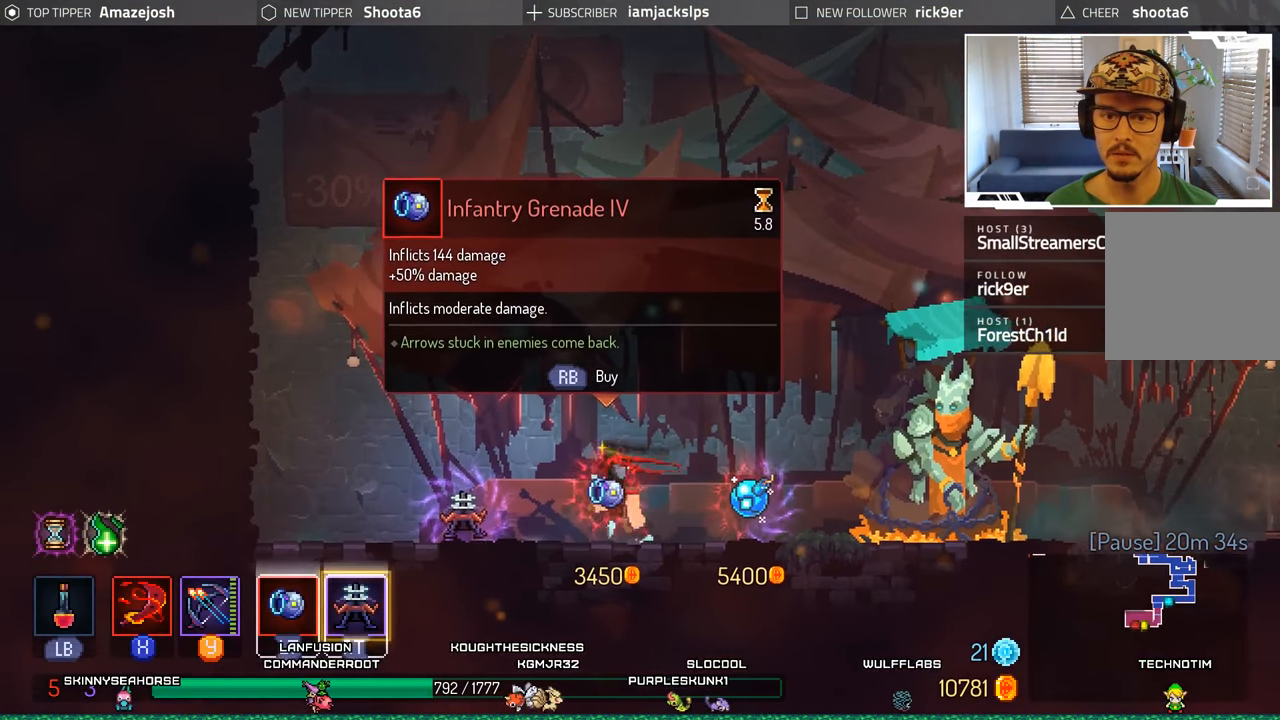
Gameplay with a controller (Xbox layout); each line is a JSON object with the inputs held at the frame after it. "events" lists button and stick changes between this image and that frame as [ms after this image, input, new state], when the widget could be followed in between. Not read: L3 R3.
{"buttons": ["R1"], "left_stick": "center", "right_stick": "center", "events": [[400, "DPAD_LEFT", "up"], [467, "R1", "down"]]}
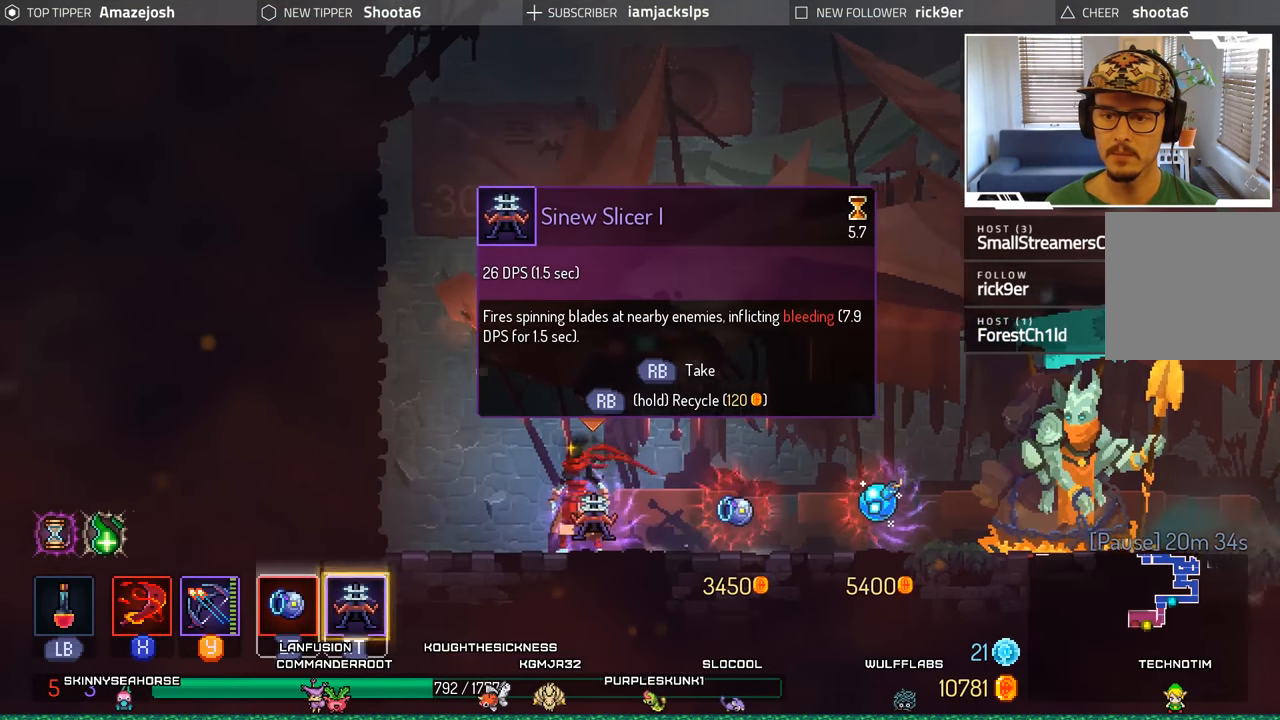
{"buttons": ["R1"], "left_stick": "center", "right_stick": "center", "events": []}
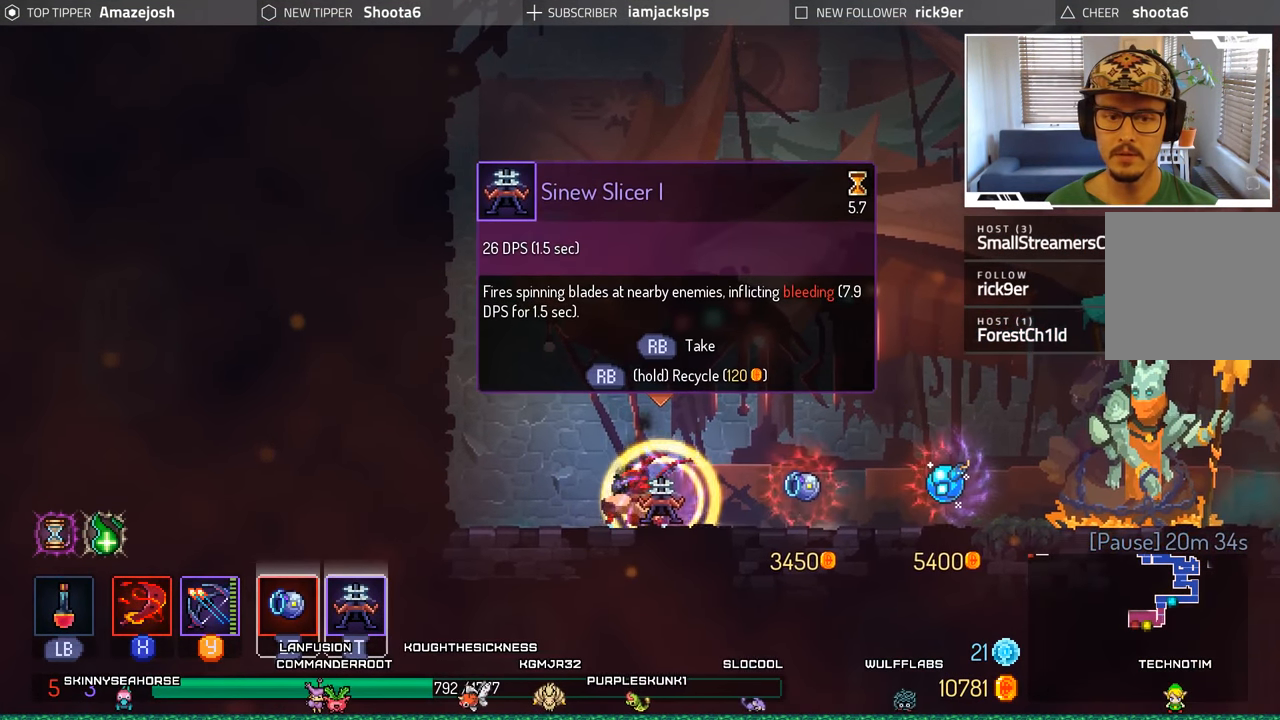
{"buttons": ["R1"], "left_stick": "center", "right_stick": "center", "events": []}
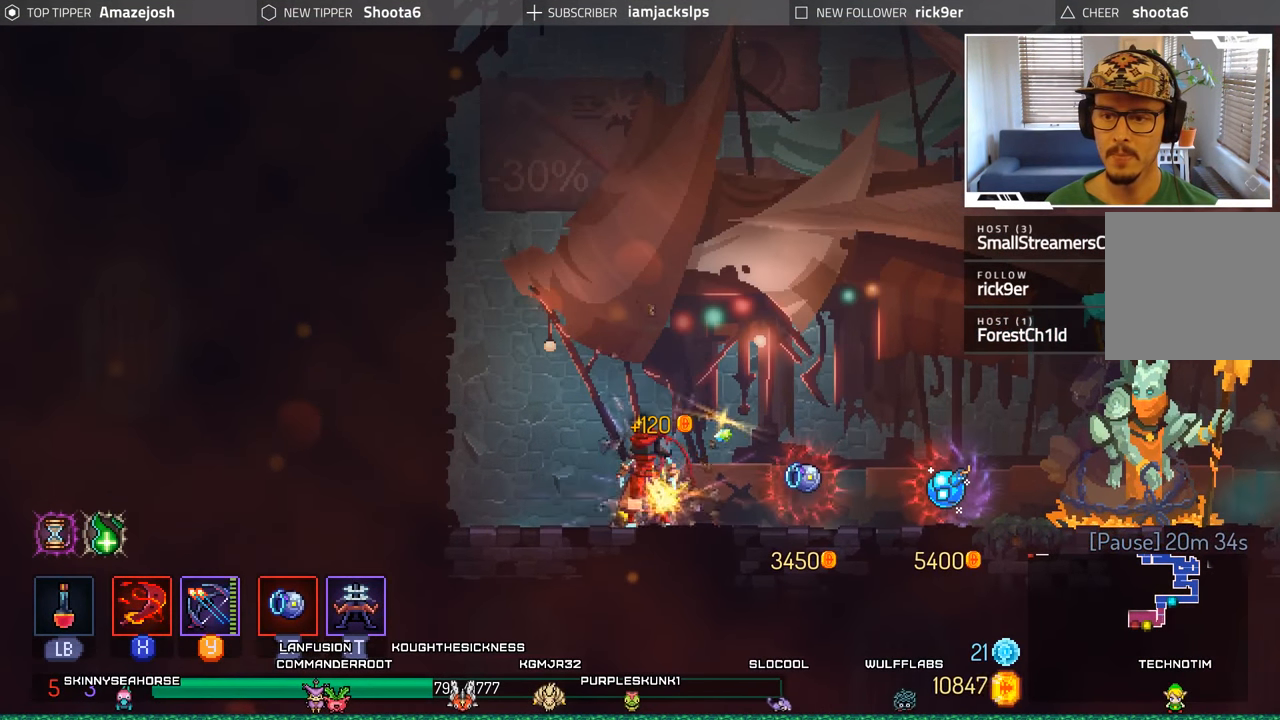
{"buttons": ["DPAD_RIGHT"], "left_stick": "center", "right_stick": "center", "events": [[67, "R1", "up"], [183, "DPAD_RIGHT", "down"]]}
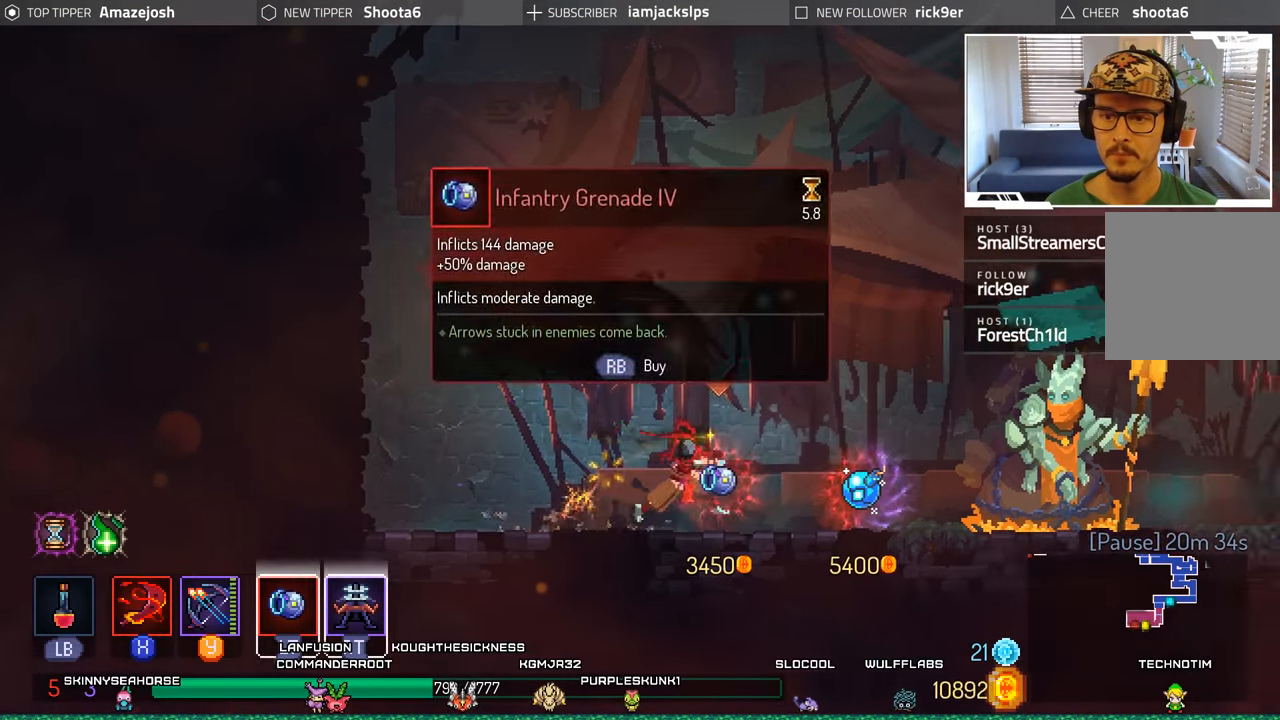
{"buttons": [], "left_stick": "center", "right_stick": "center", "events": [[17, "DPAD_RIGHT", "up"]]}
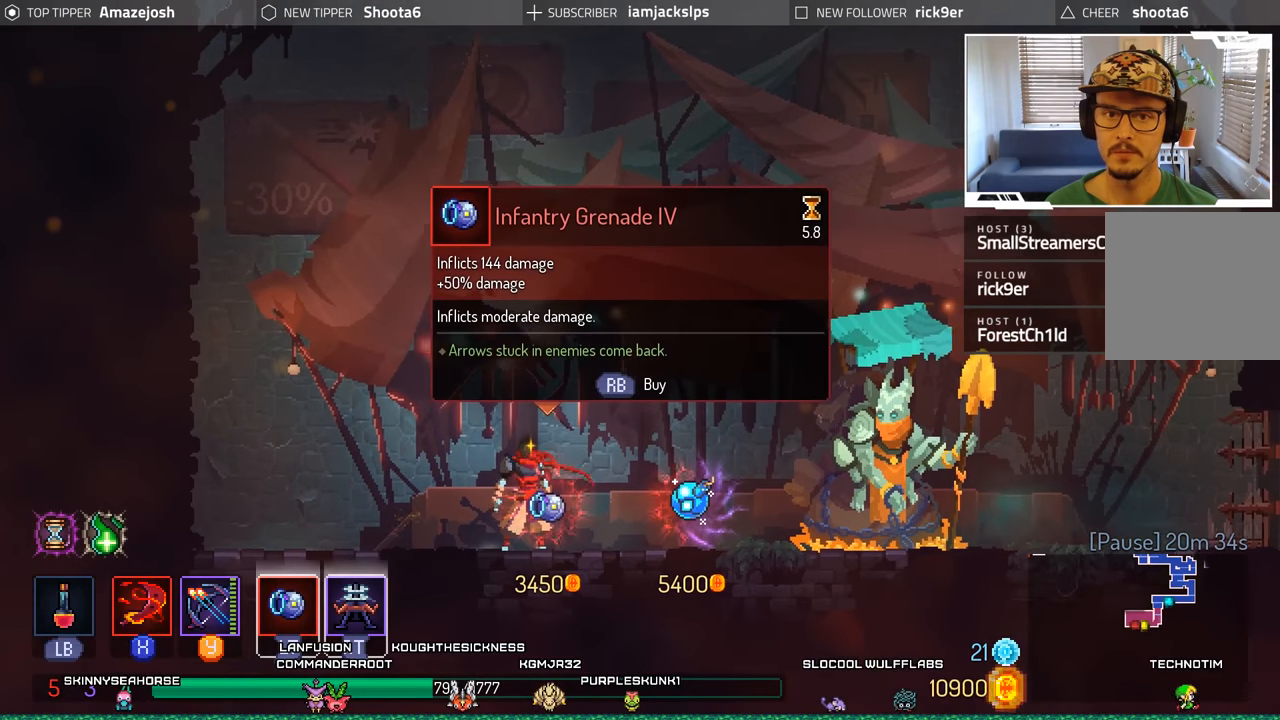
{"buttons": [], "left_stick": "center", "right_stick": "center", "events": []}
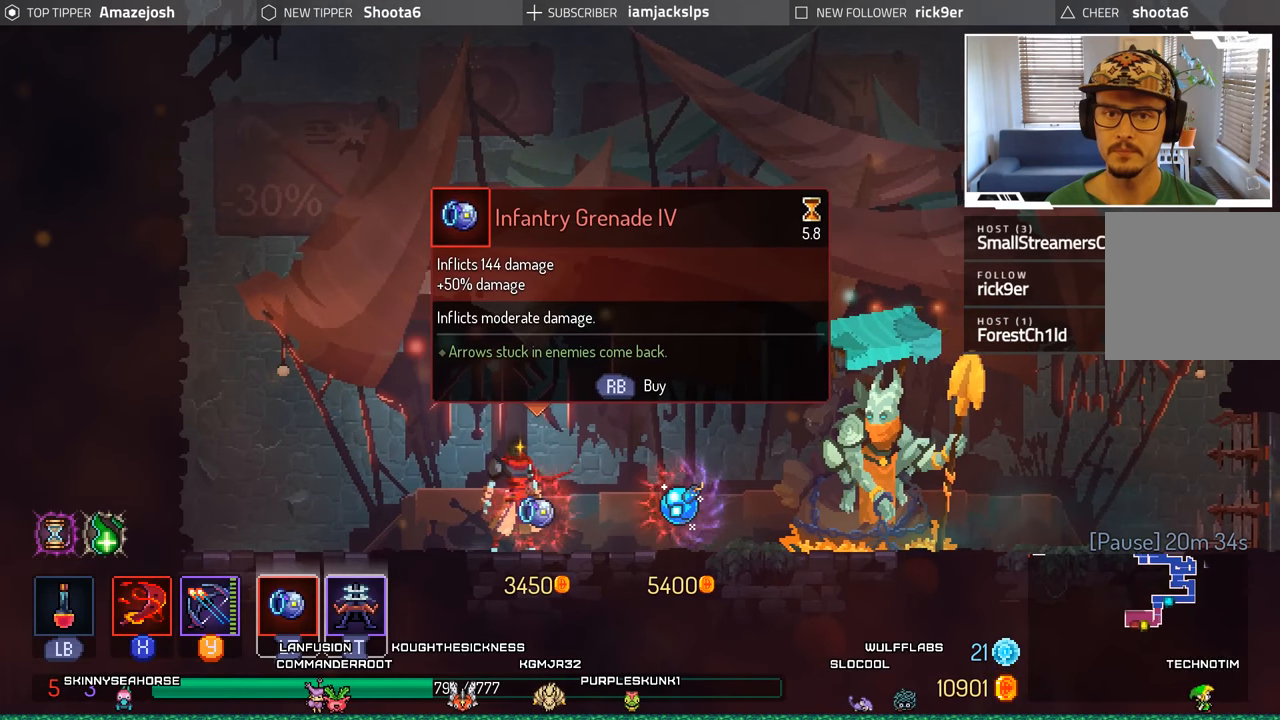
{"buttons": [], "left_stick": "center", "right_stick": "center", "events": []}
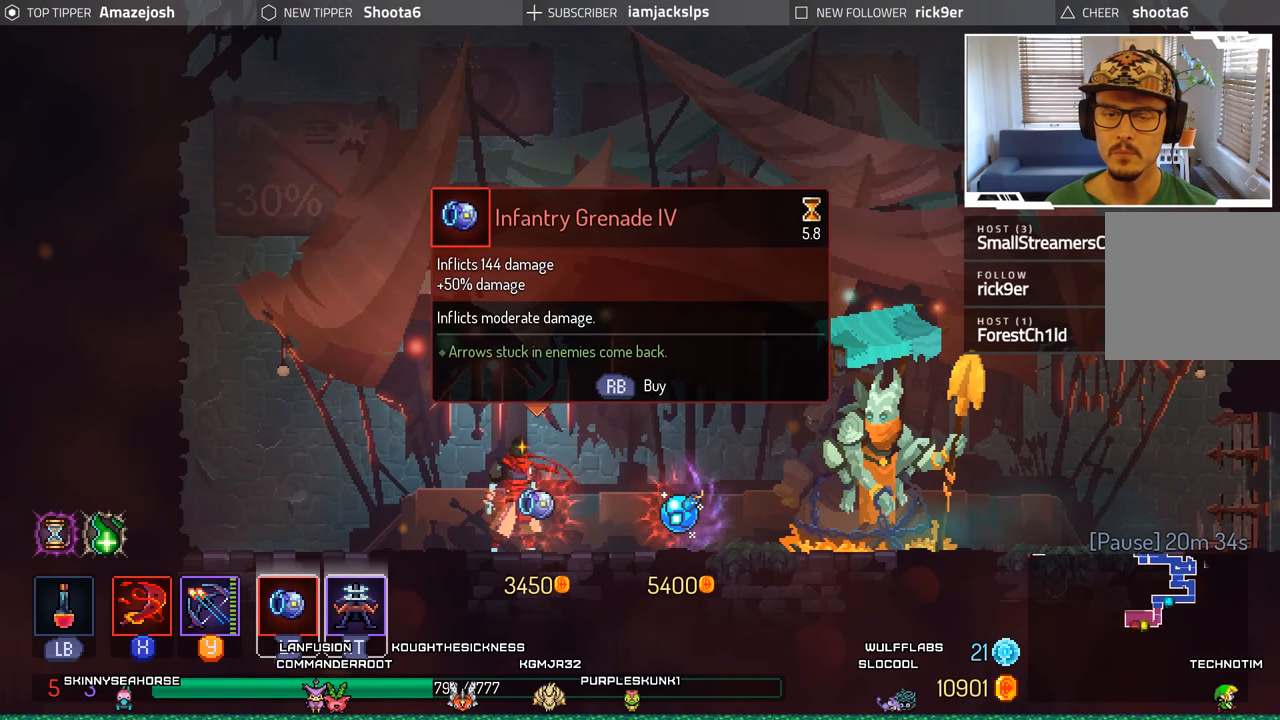
{"buttons": [], "left_stick": "center", "right_stick": "center", "events": [[17, "DPAD_RIGHT", "down"], [417, "DPAD_RIGHT", "up"]]}
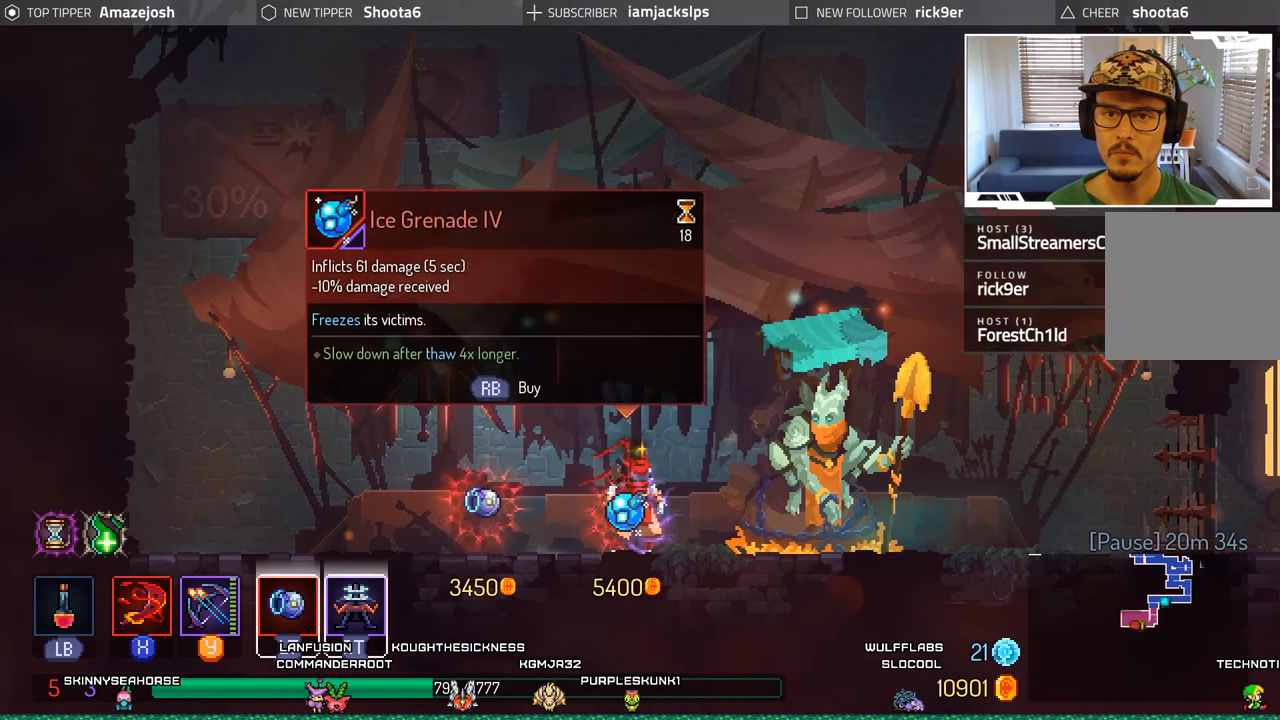
{"buttons": [], "left_stick": "center", "right_stick": "center", "events": []}
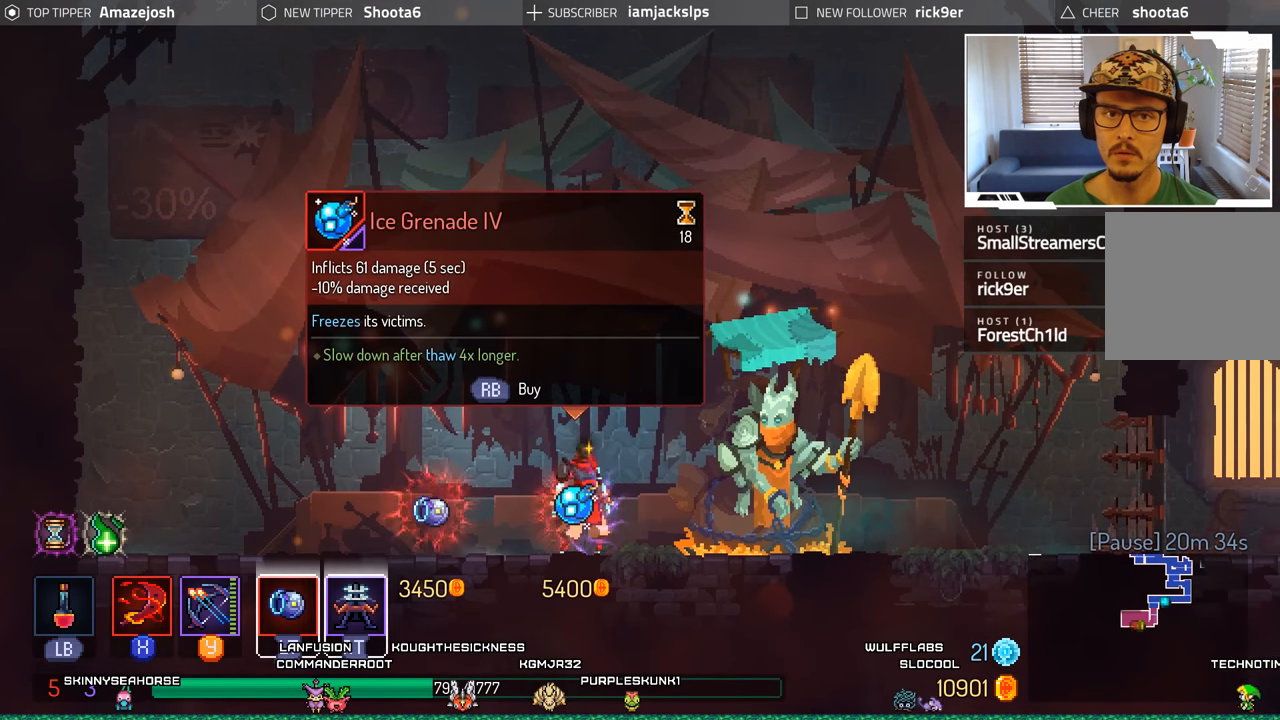
{"buttons": [], "left_stick": "center", "right_stick": "center", "events": []}
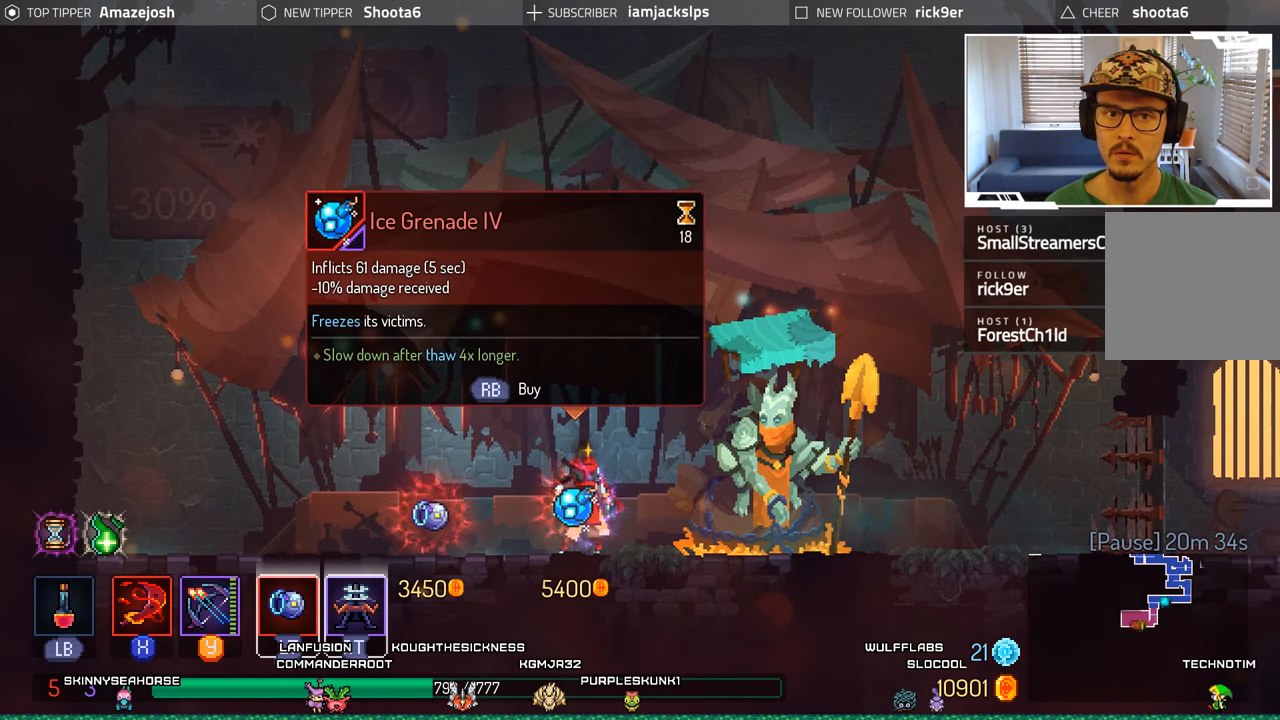
{"buttons": ["DPAD_LEFT"], "left_stick": "center", "right_stick": "center", "events": [[467, "DPAD_LEFT", "down"]]}
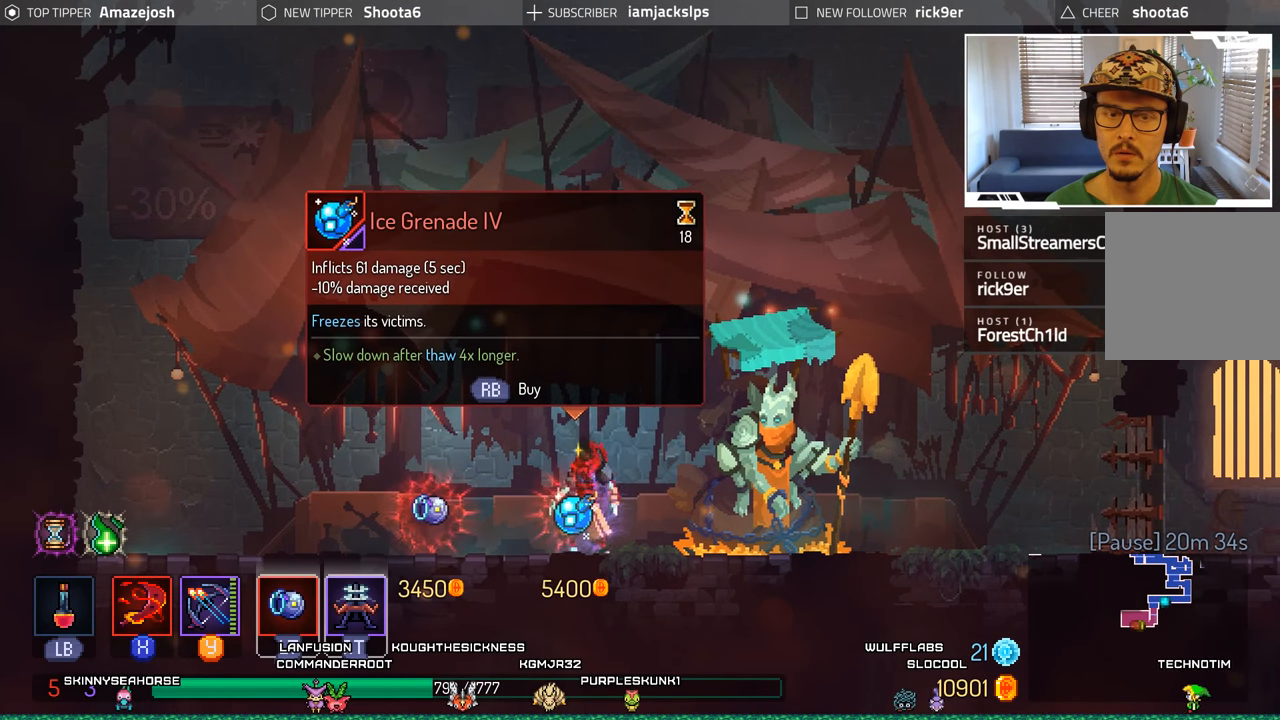
{"buttons": ["R1"], "left_stick": "center", "right_stick": "center", "events": [[334, "DPAD_LEFT", "up"], [417, "R1", "down"]]}
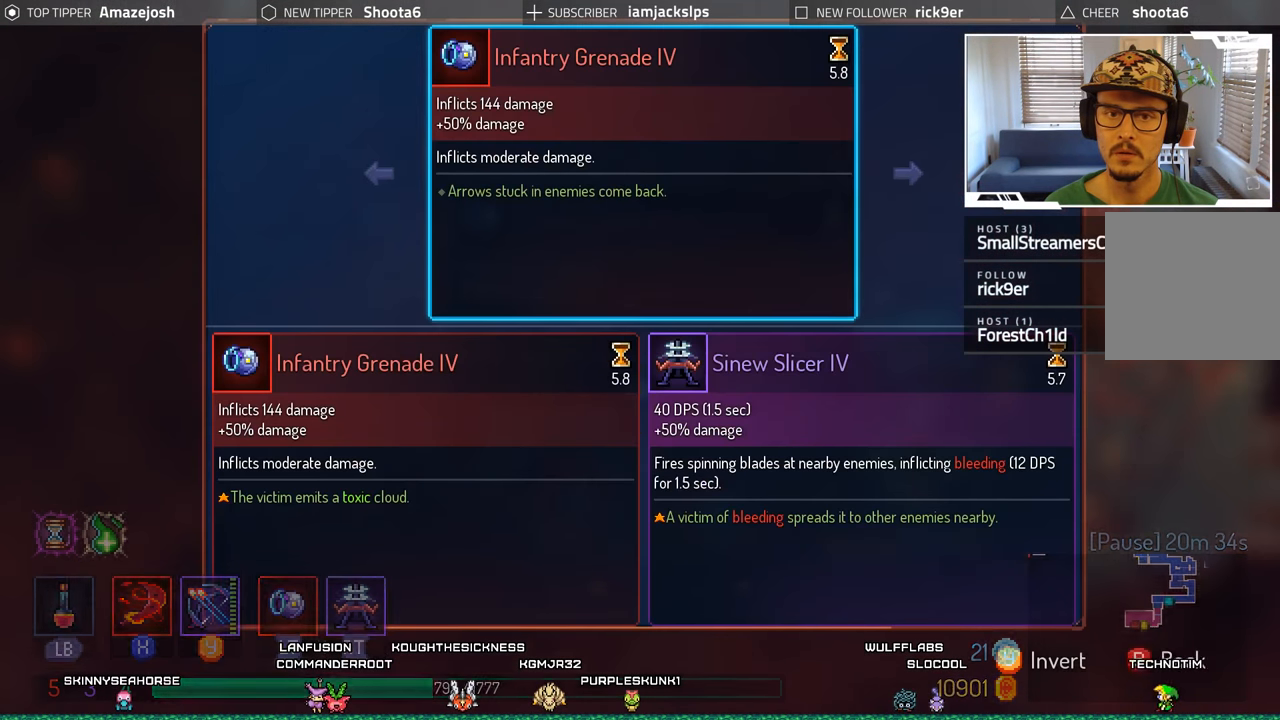
{"buttons": [], "left_stick": "center", "right_stick": "center", "events": [[17, "R1", "up"]]}
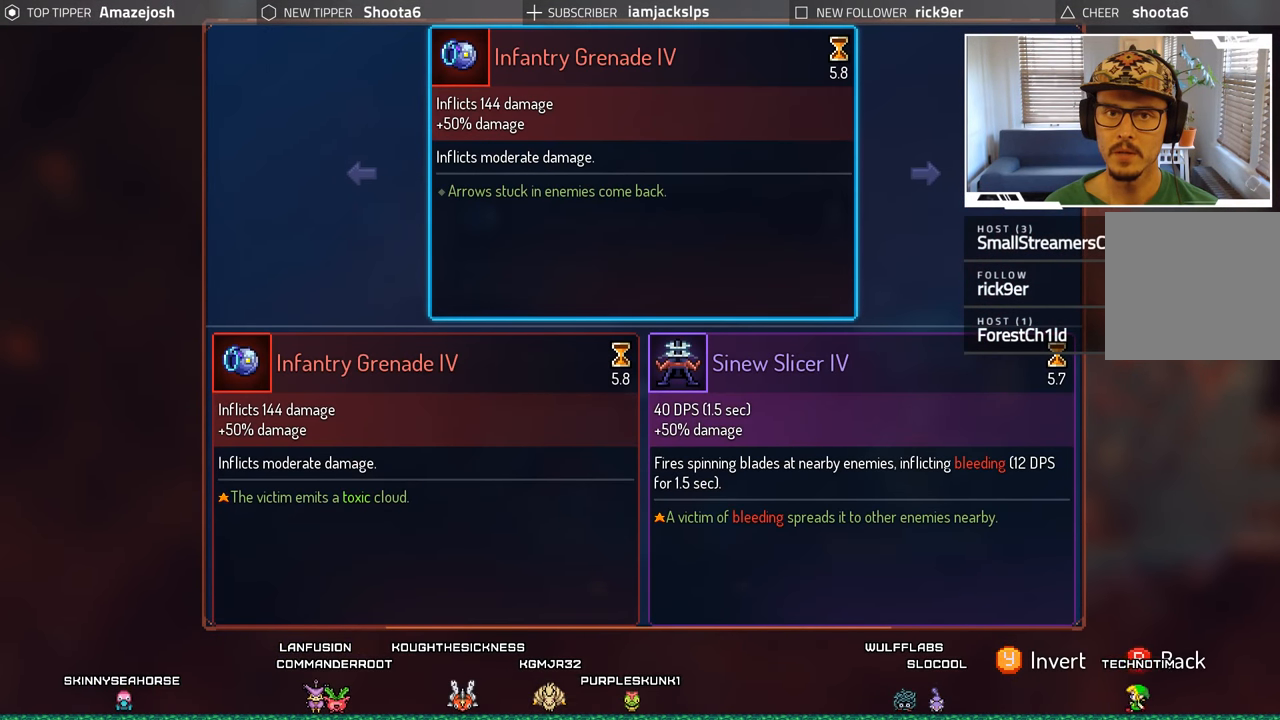
{"buttons": [], "left_stick": "center", "right_stick": "center", "events": []}
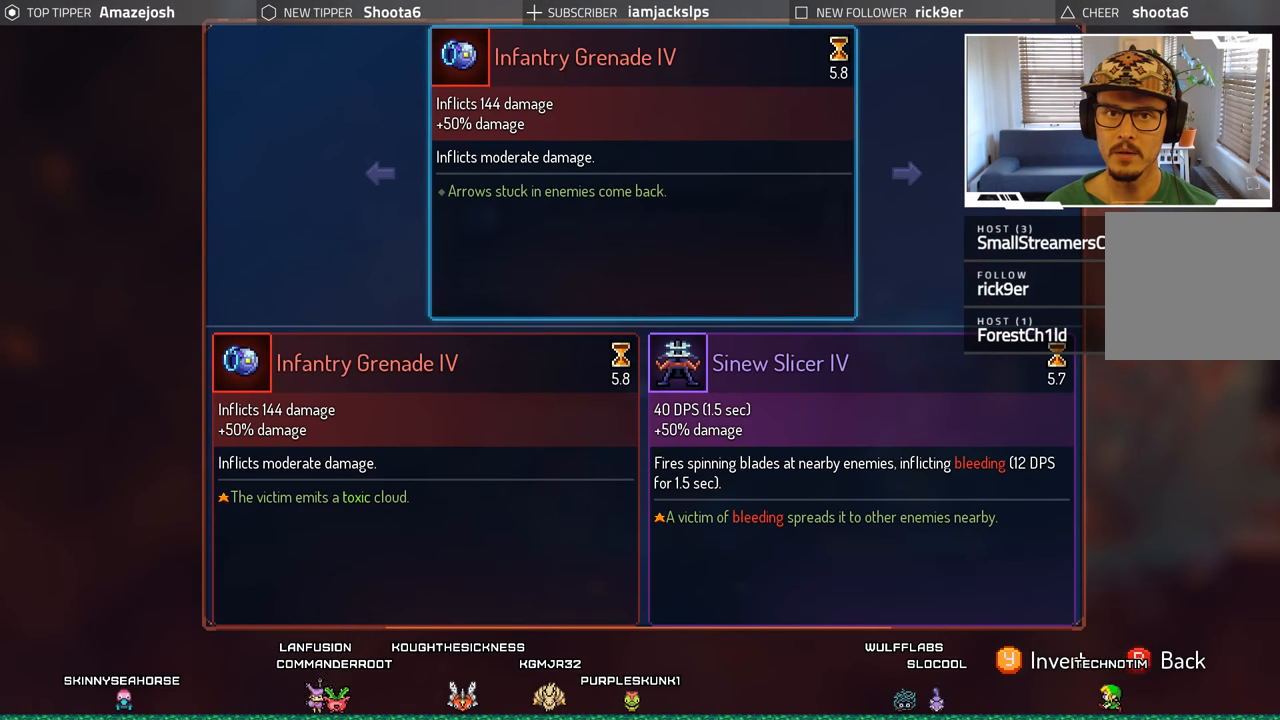
{"buttons": [], "left_stick": "center", "right_stick": "center", "events": []}
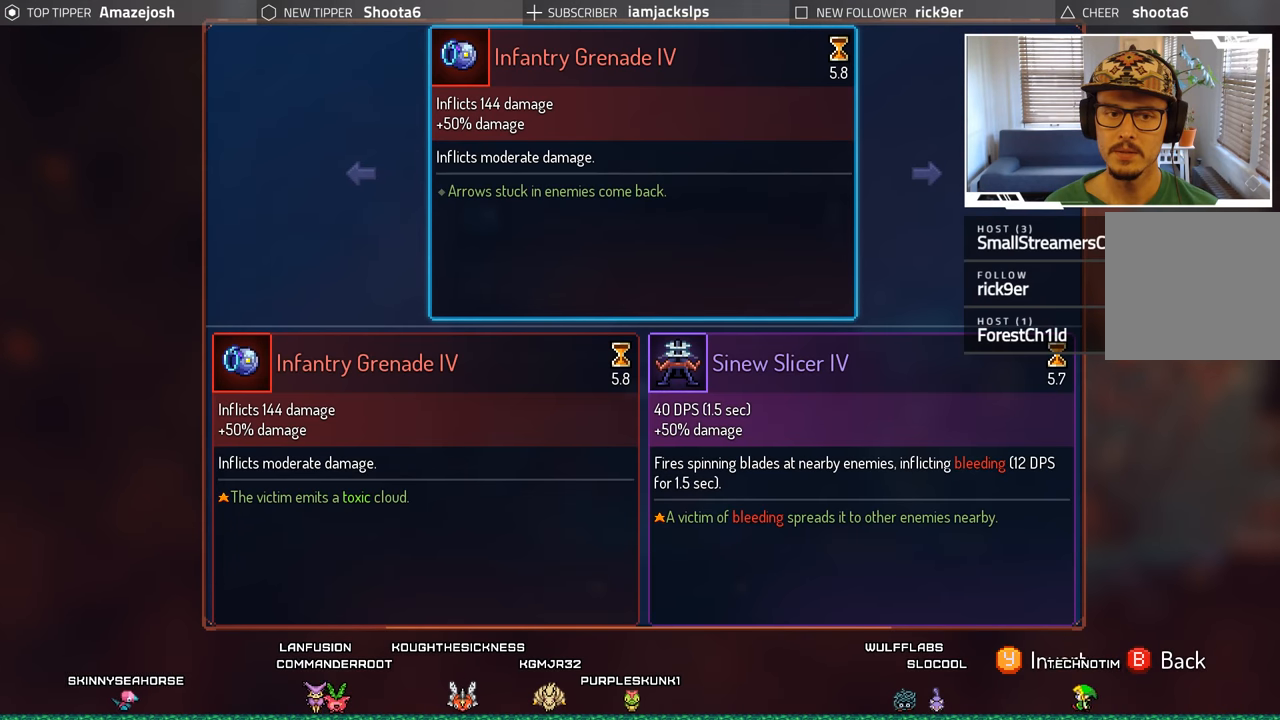
{"buttons": [], "left_stick": "center", "right_stick": "center", "events": []}
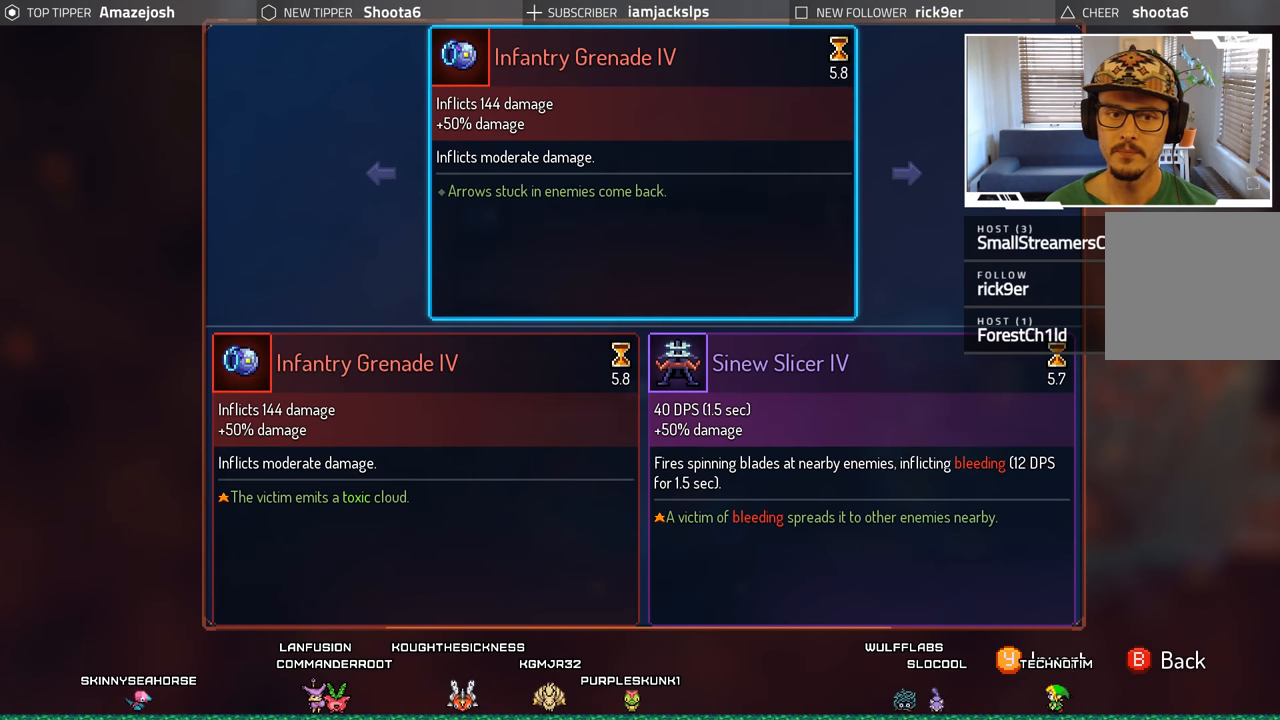
{"buttons": [], "left_stick": "center", "right_stick": "center", "events": []}
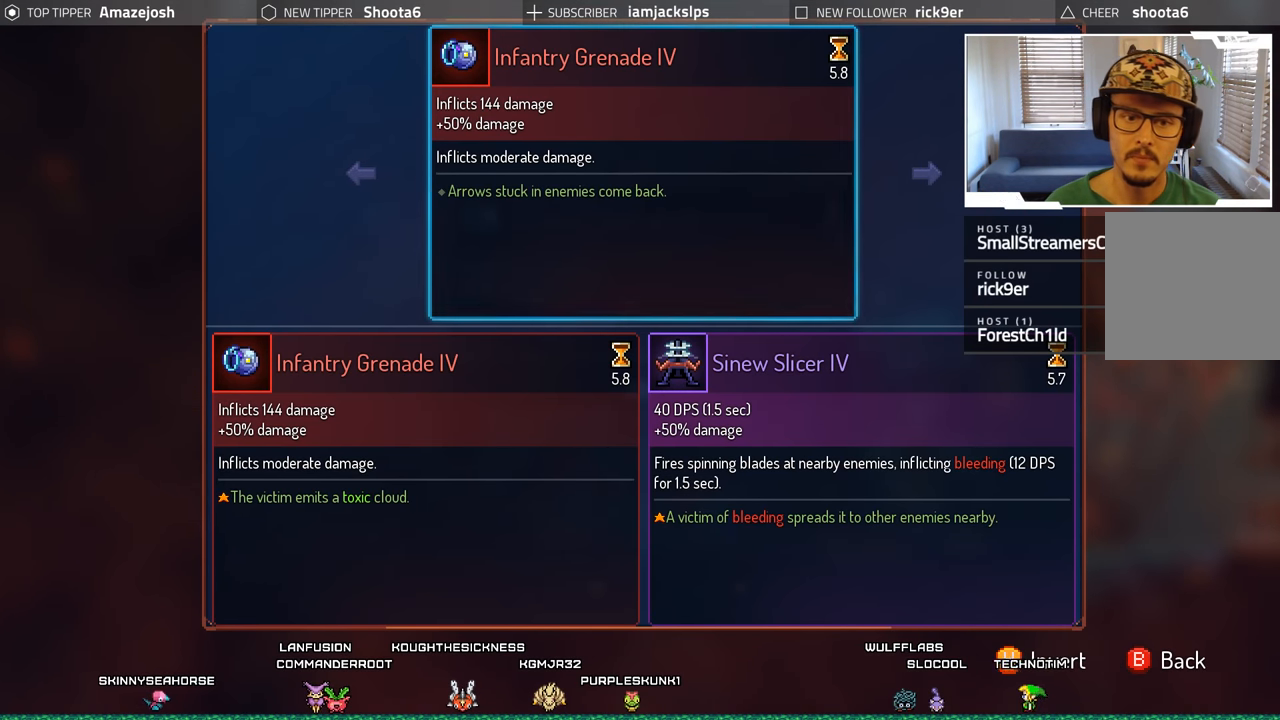
{"buttons": [], "left_stick": "center", "right_stick": "center", "events": []}
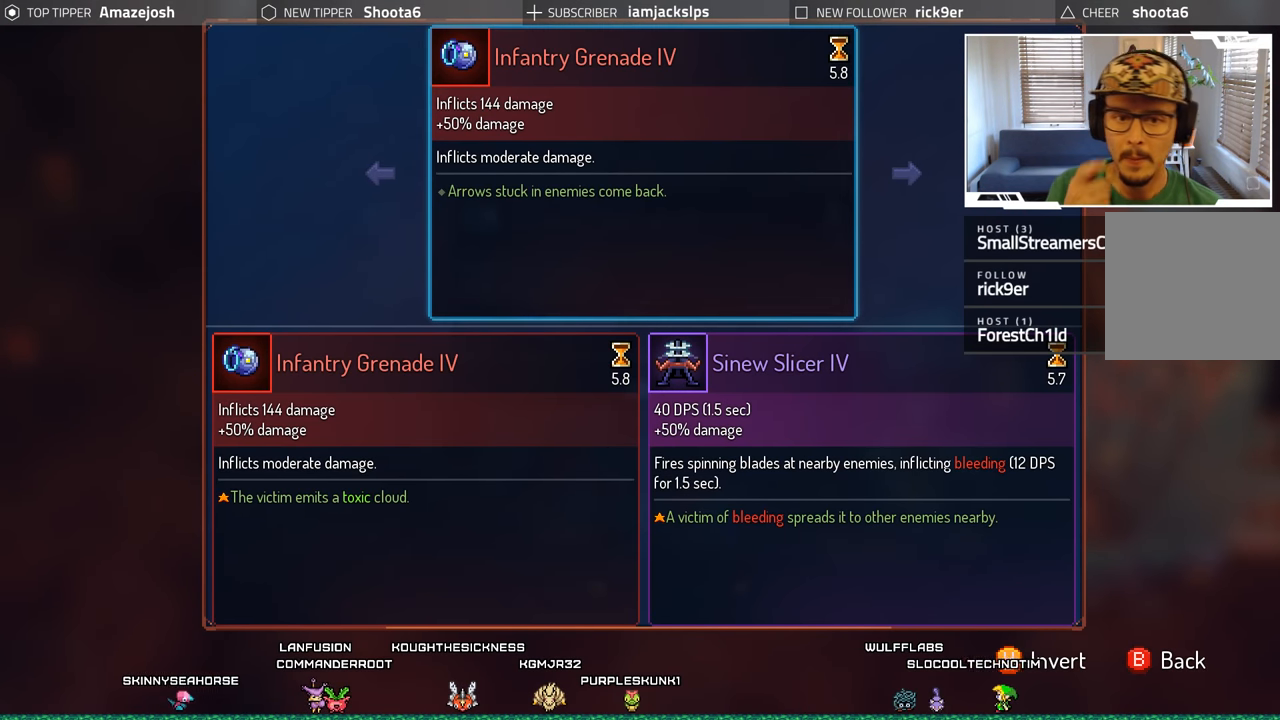
{"buttons": [], "left_stick": "center", "right_stick": "center", "events": []}
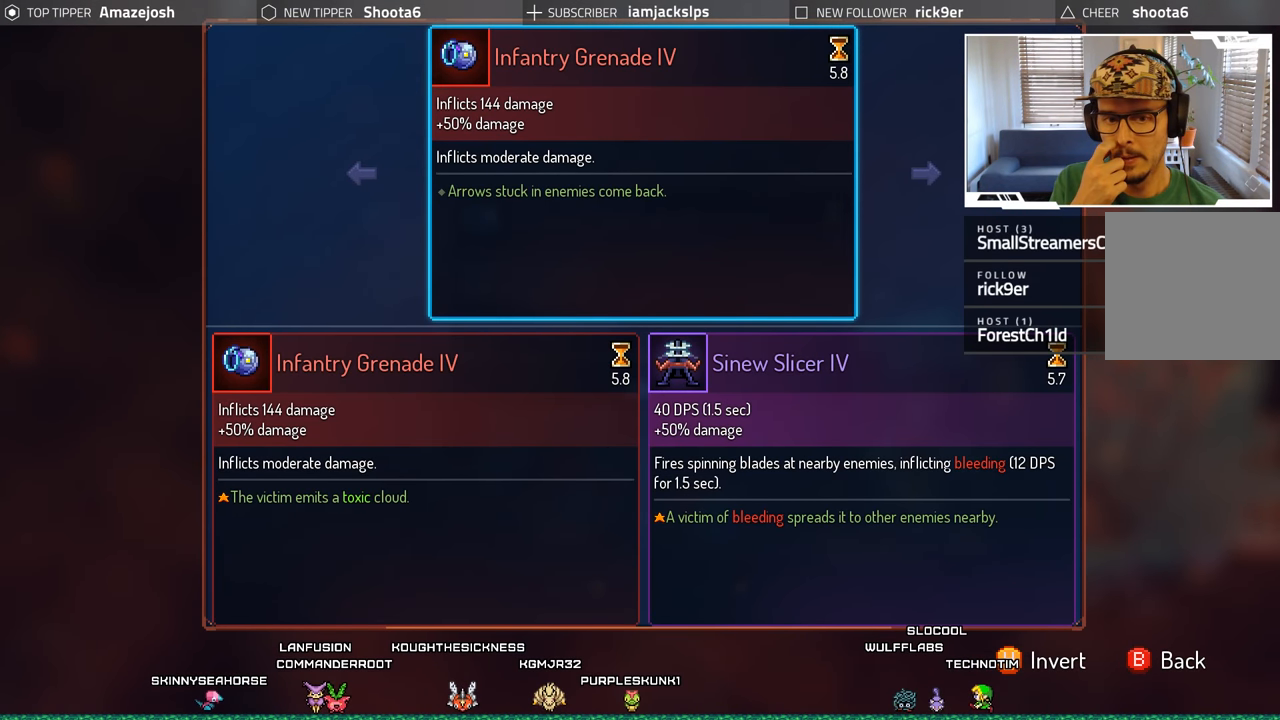
{"buttons": [], "left_stick": "center", "right_stick": "center", "events": []}
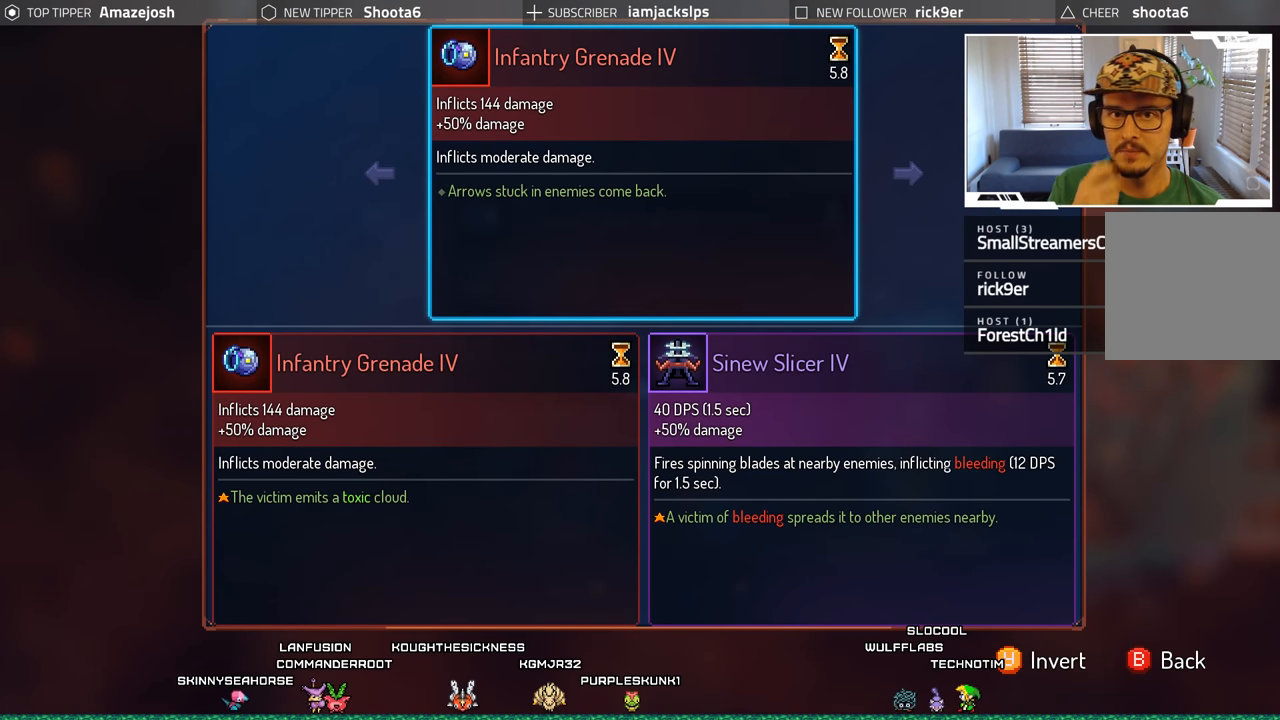
{"buttons": [], "left_stick": "center", "right_stick": "center", "events": []}
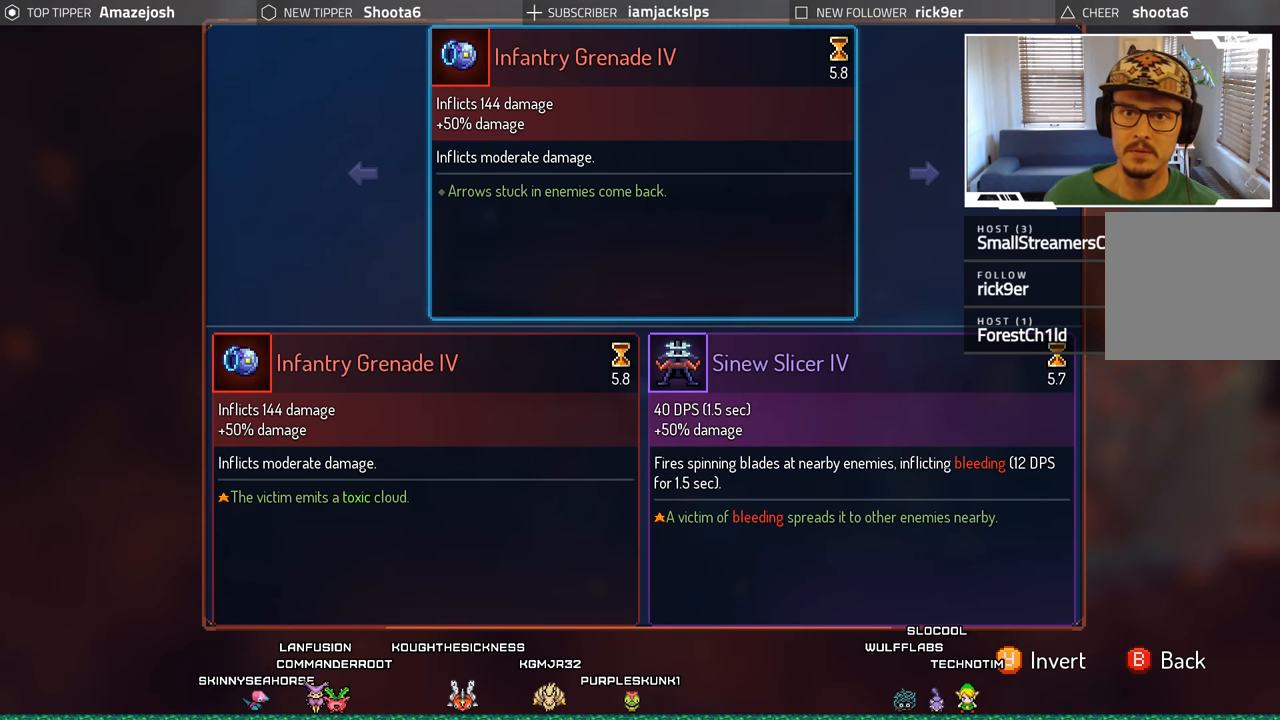
{"buttons": [], "left_stick": "center", "right_stick": "center", "events": []}
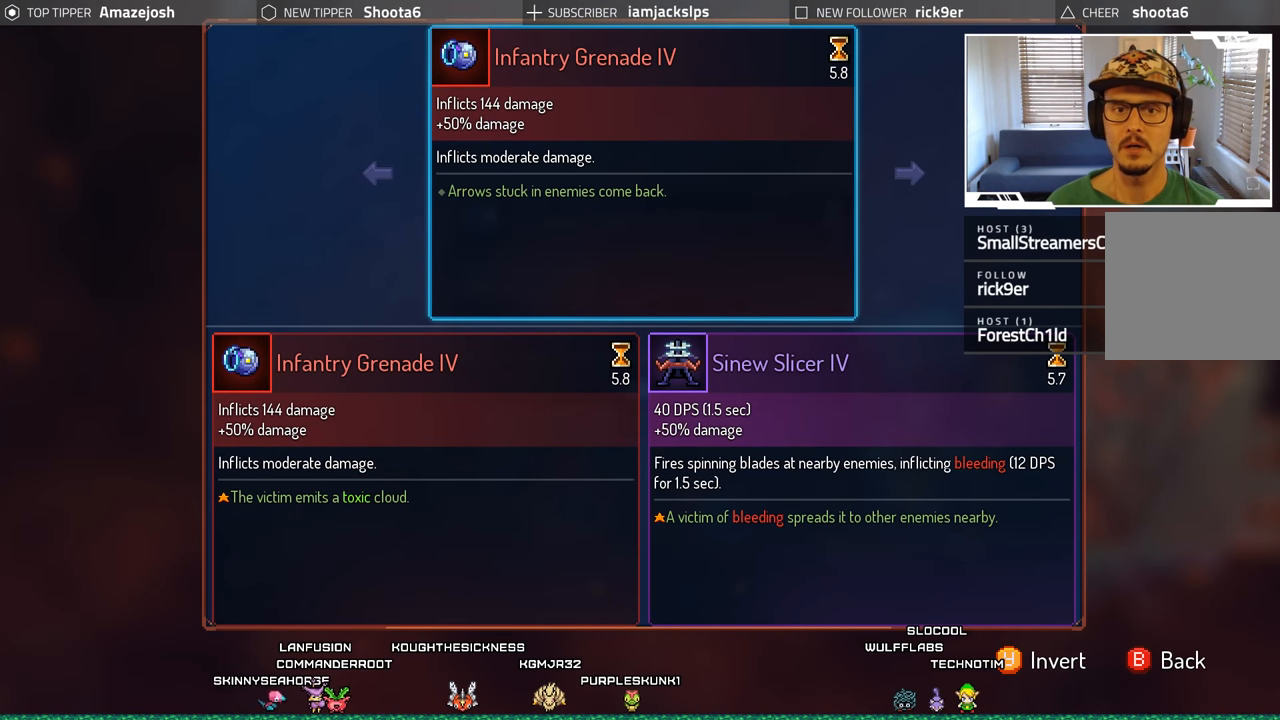
{"buttons": ["A"], "left_stick": "center", "right_stick": "center", "events": [[150, "DPAD_LEFT", "down"], [266, "DPAD_LEFT", "up"], [466, "A", "down"]]}
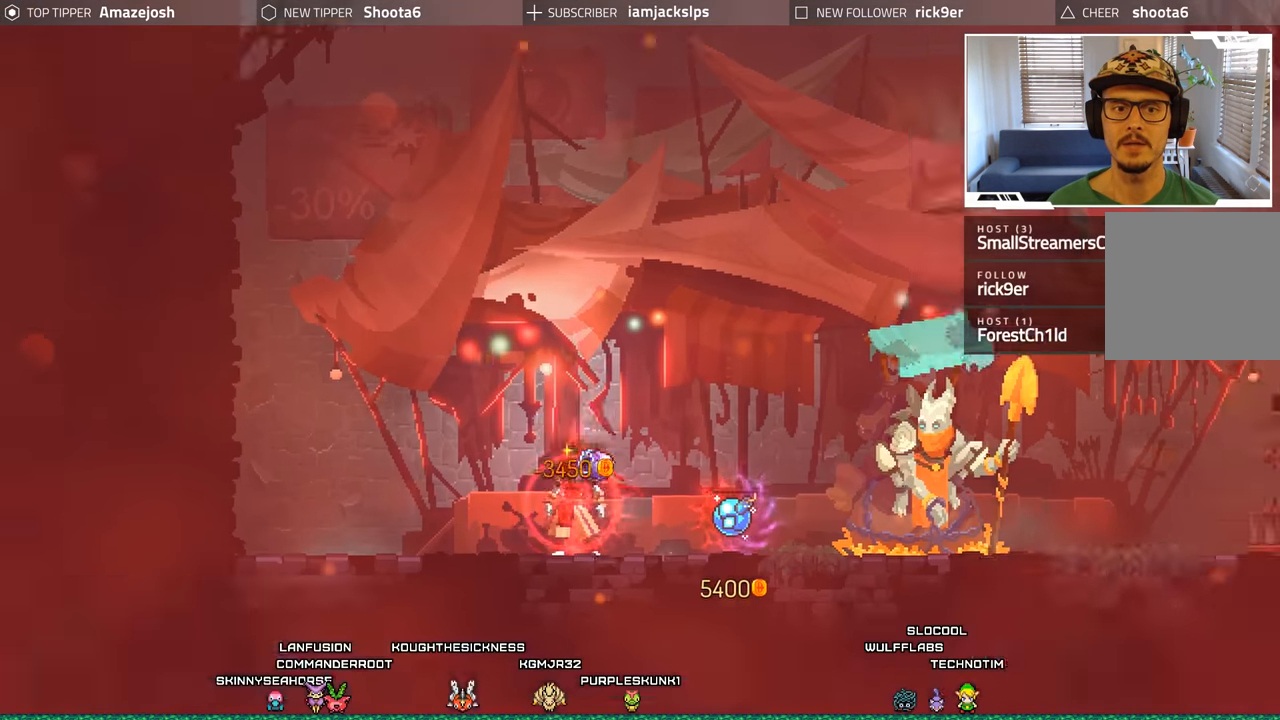
{"buttons": [], "left_stick": "center", "right_stick": "center", "events": [[133, "A", "up"]]}
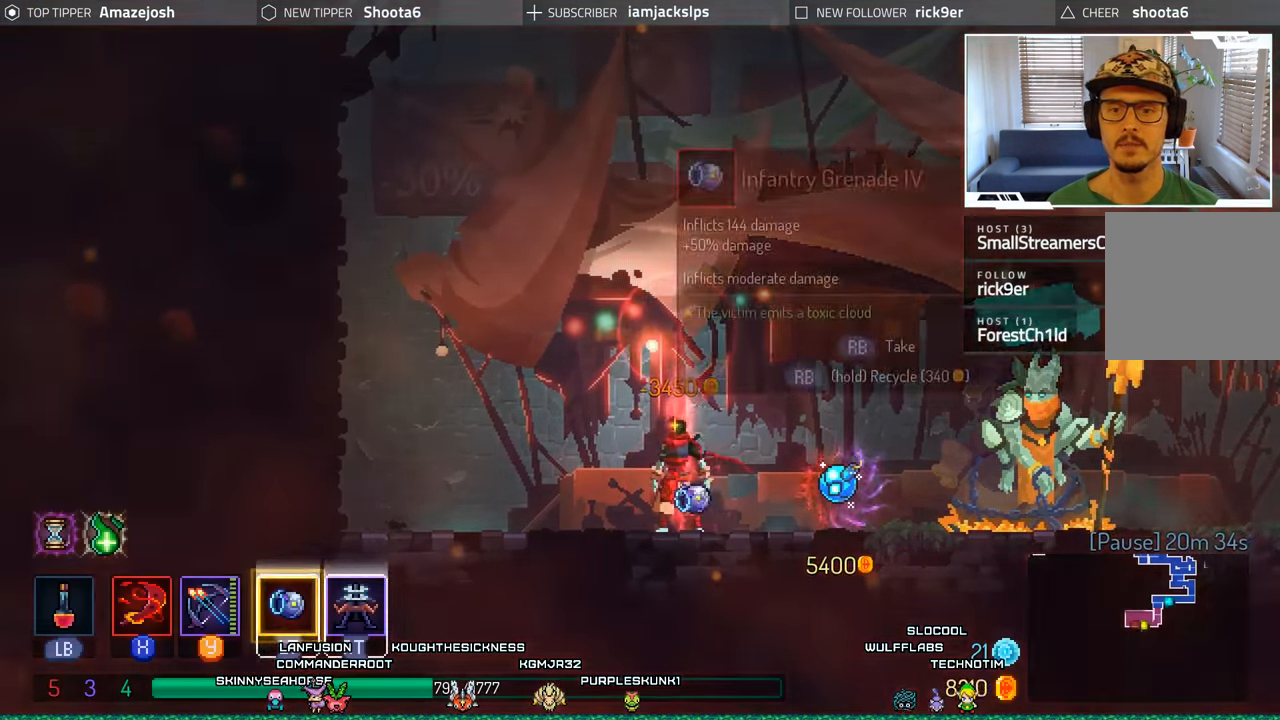
{"buttons": ["R1"], "left_stick": "center", "right_stick": "center", "events": [[333, "R1", "down"]]}
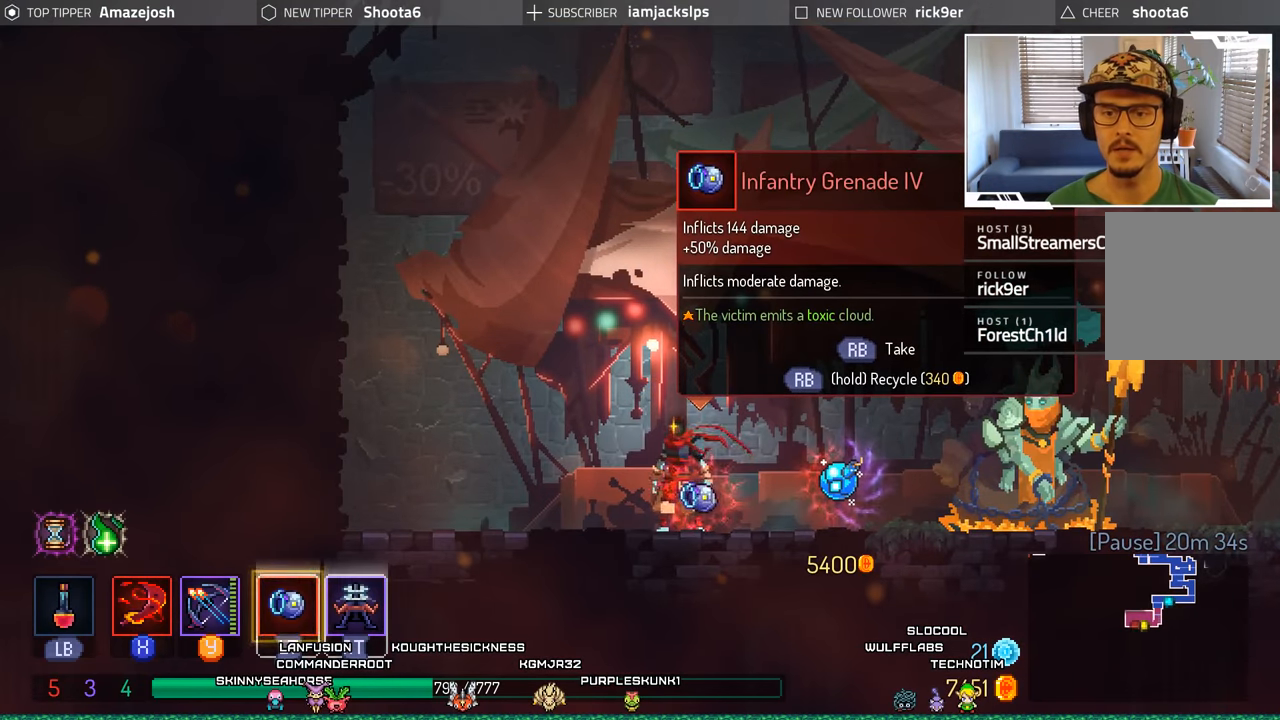
{"buttons": ["R1"], "left_stick": "center", "right_stick": "center", "events": []}
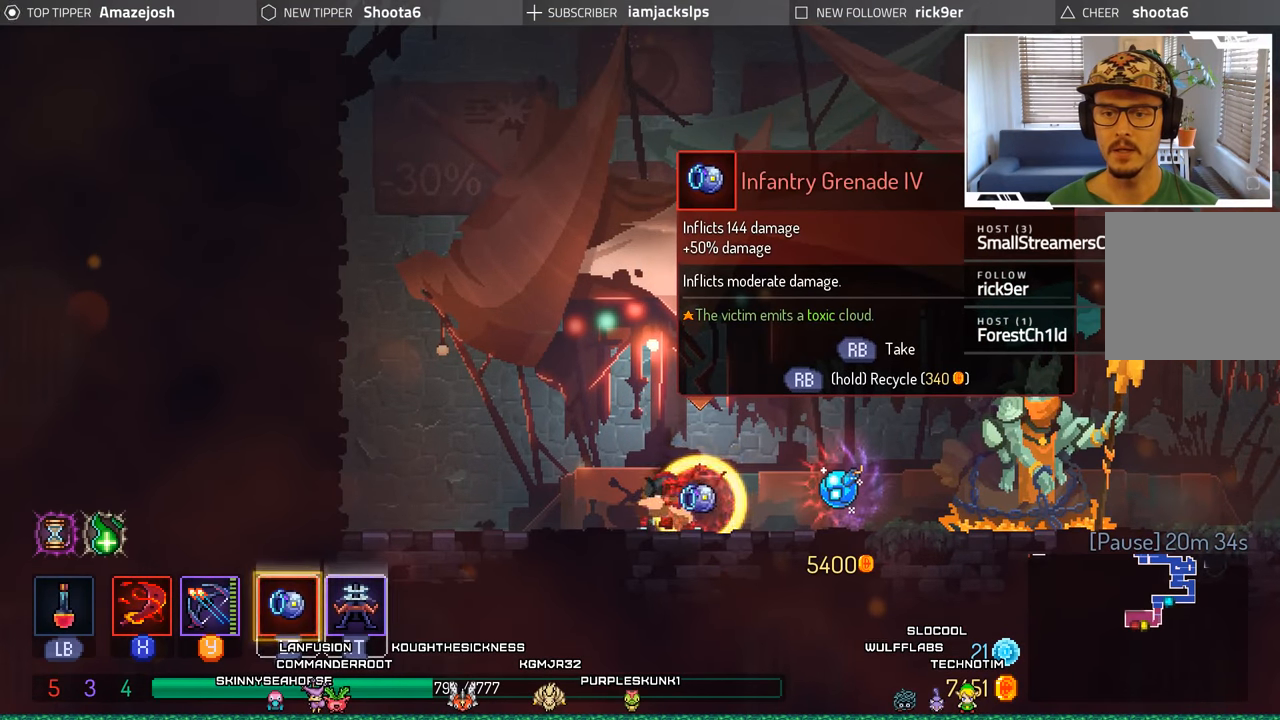
{"buttons": ["DPAD_RIGHT"], "left_stick": "center", "right_stick": "center", "events": [[350, "R1", "up"], [367, "DPAD_RIGHT", "down"]]}
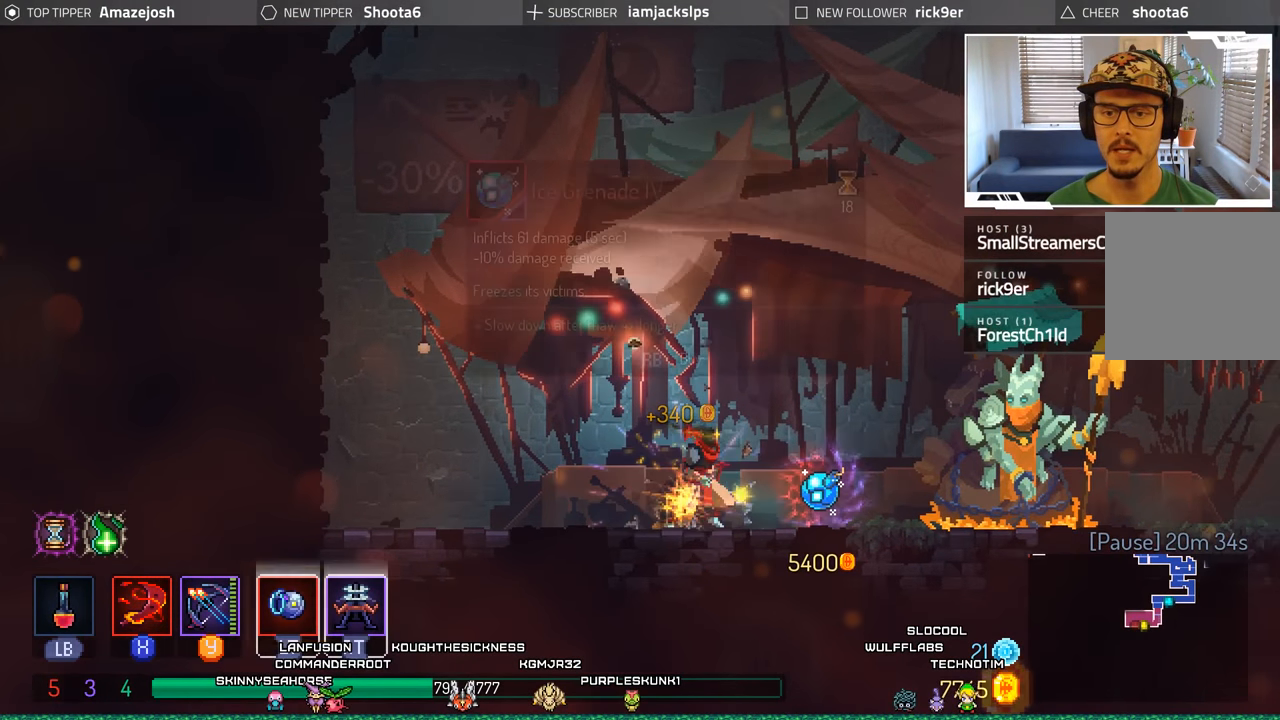
{"buttons": ["B", "DPAD_RIGHT"], "left_stick": "center", "right_stick": "center", "events": [[483, "B", "down"]]}
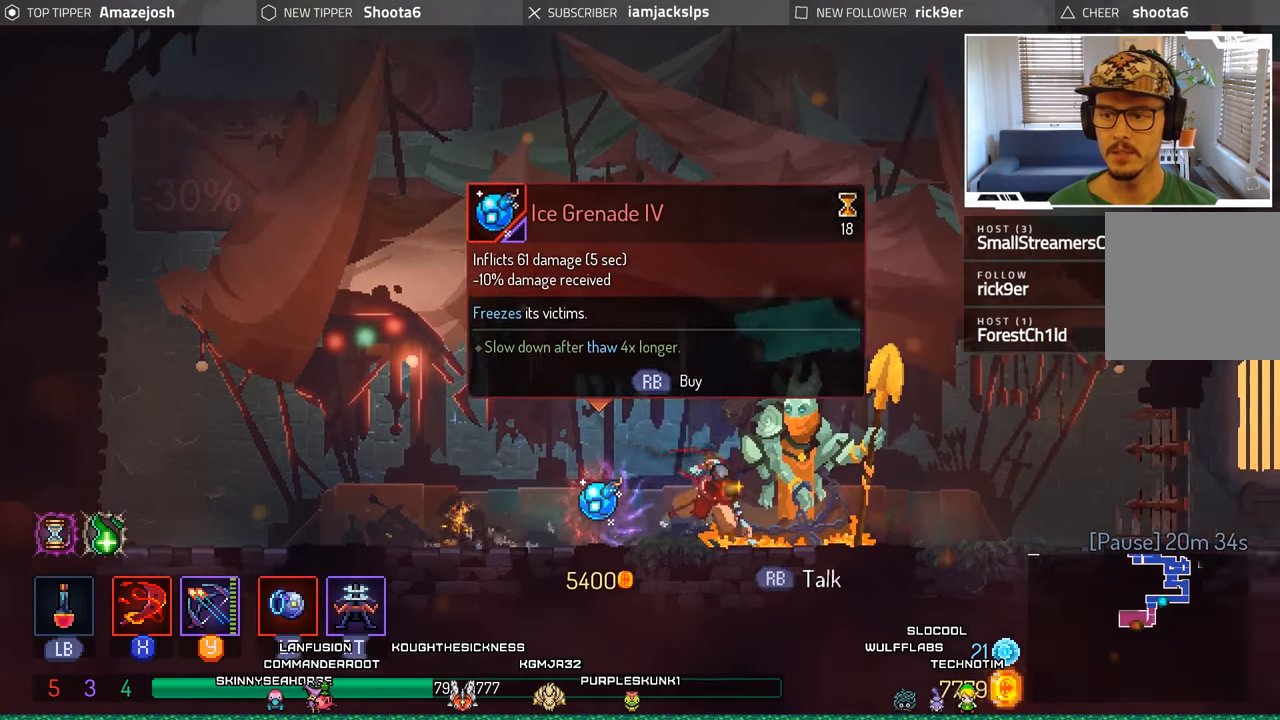
{"buttons": ["DPAD_RIGHT"], "left_stick": "center", "right_stick": "center", "events": [[117, "B", "up"]]}
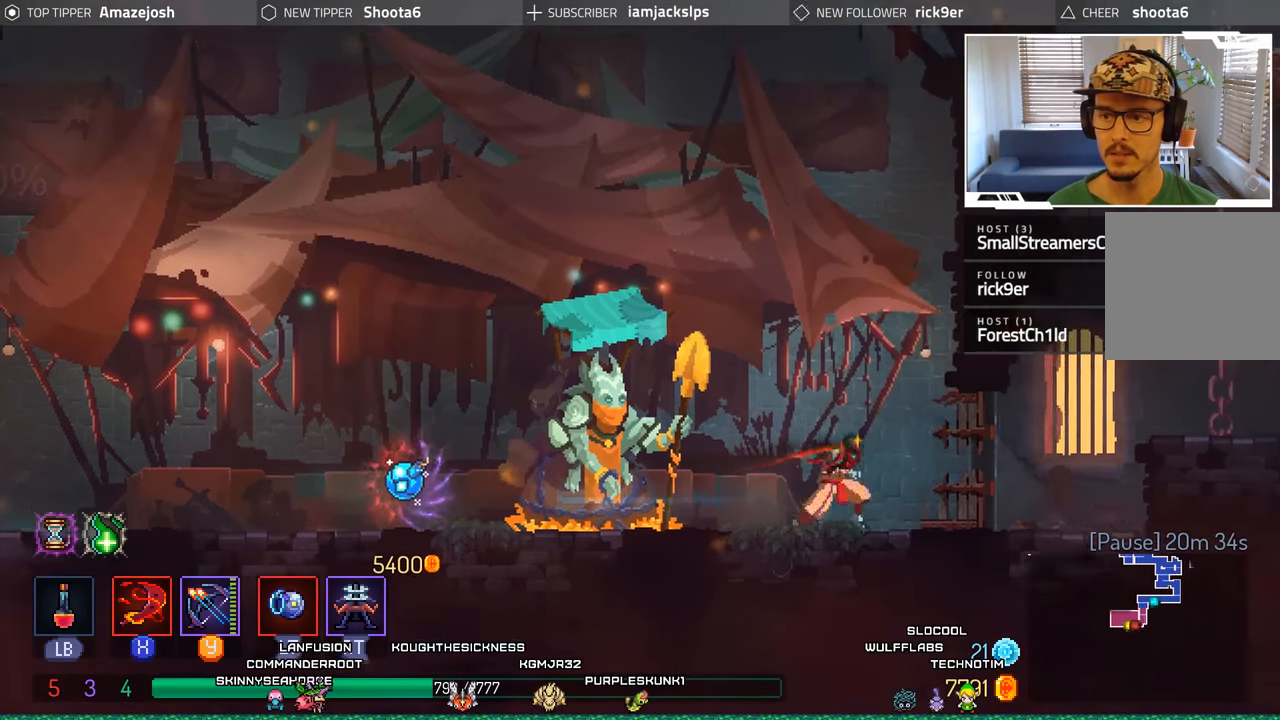
{"buttons": ["A", "DPAD_RIGHT"], "left_stick": "center", "right_stick": "center", "events": [[400, "A", "down"]]}